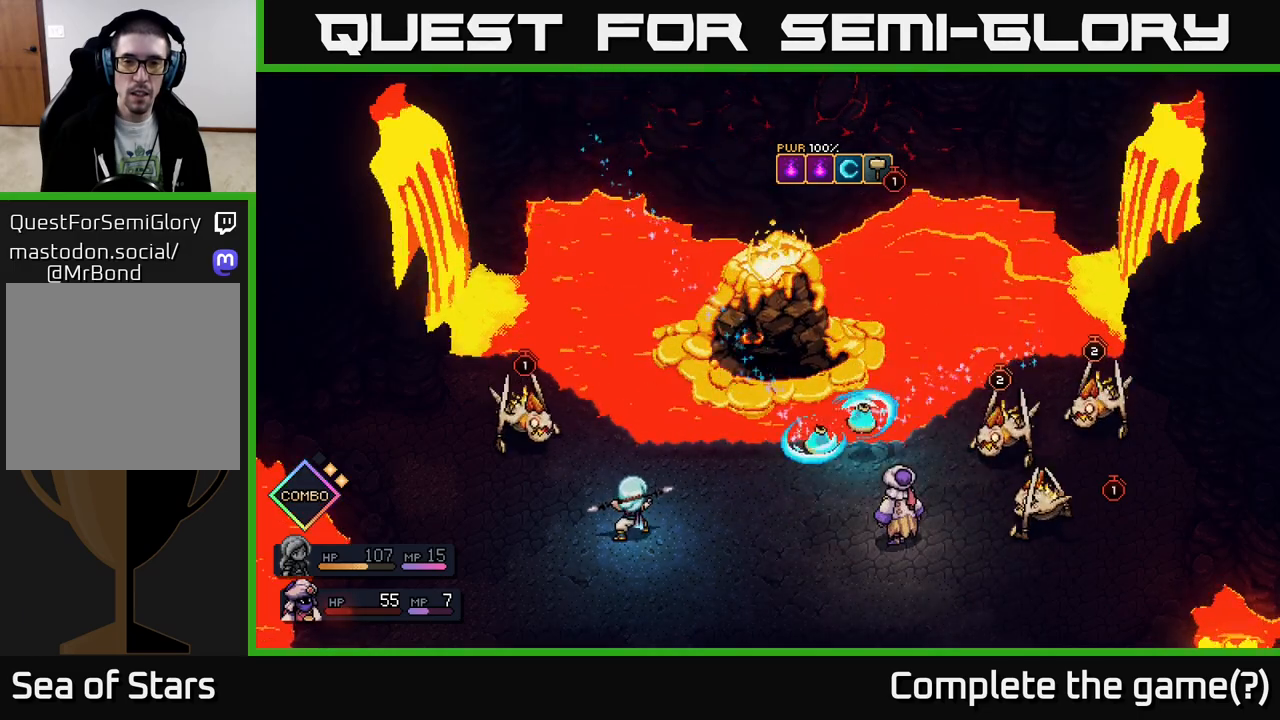
Gameplay with a controller (Xbox layout); each line is a JSON object with the inputs held at the frame after it. "events" lists button and stick changes between this image and that frame as [ms after this image, input, new state], when the widget could be followed in between.
{"buttons": [], "left_stick": "center", "right_stick": "center", "events": [[50, "A", "down"], [417, "A", "up"]]}
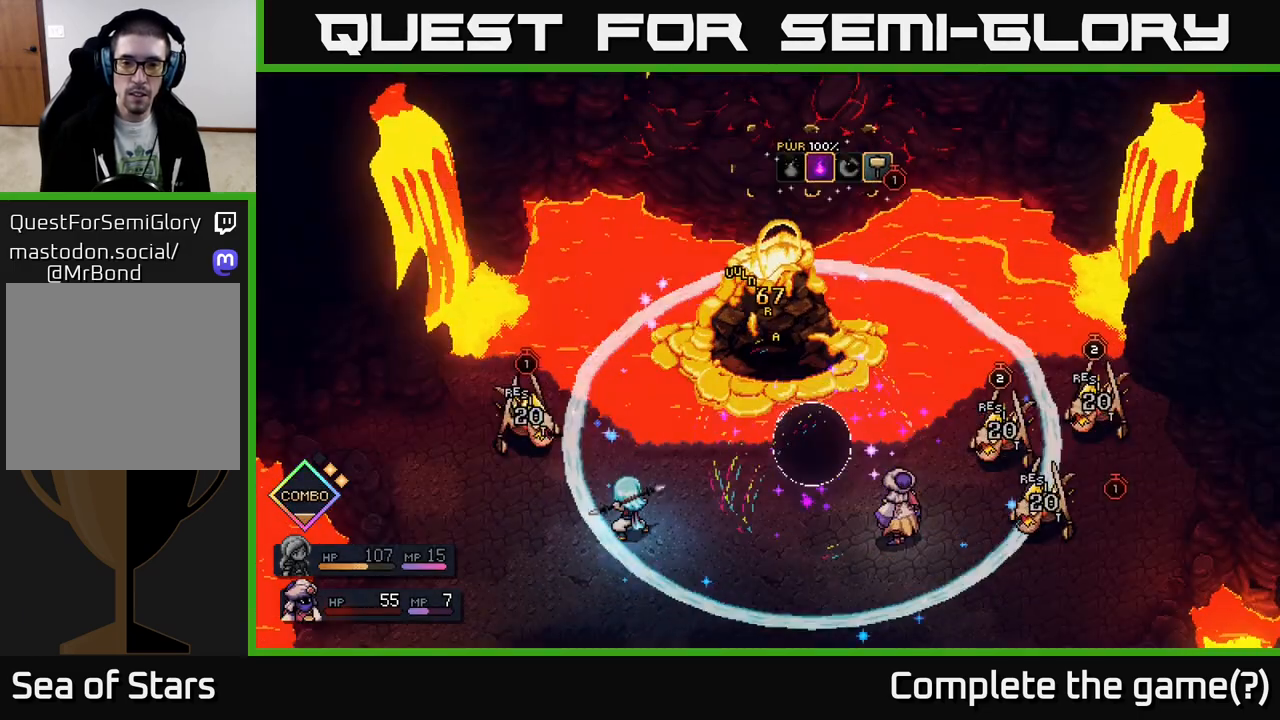
{"buttons": [], "left_stick": "center", "right_stick": "center", "events": []}
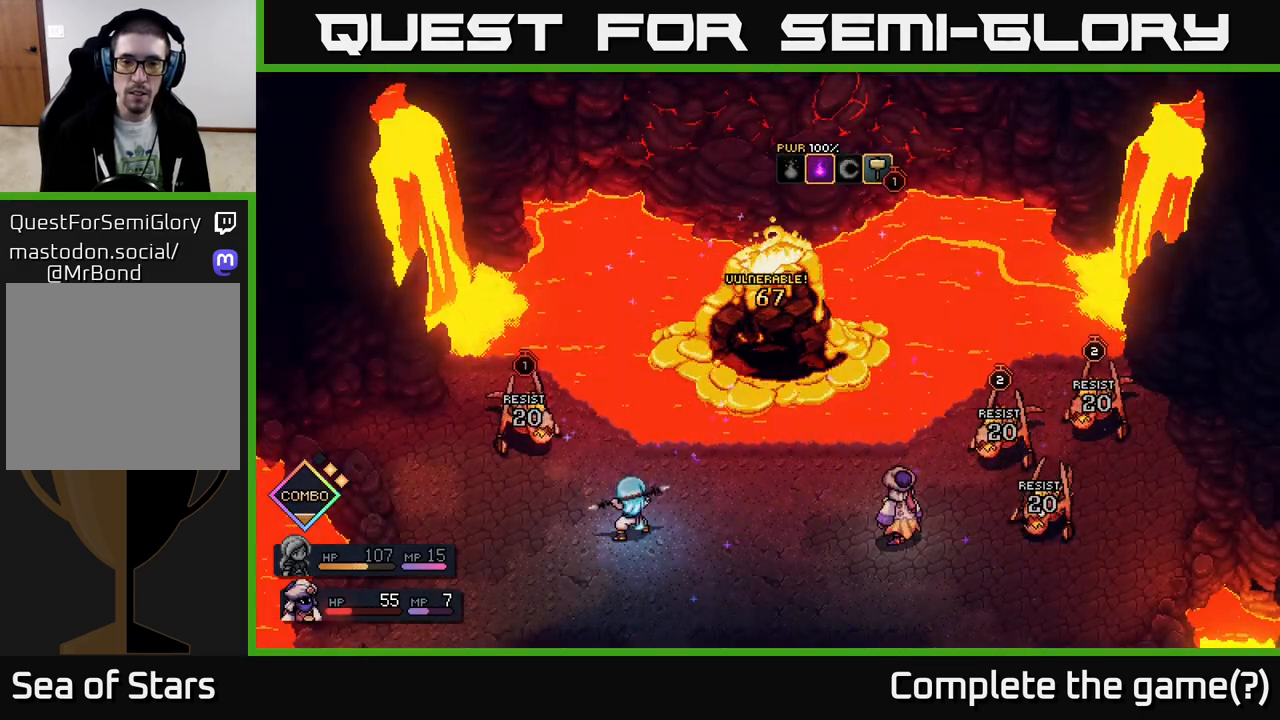
{"buttons": [], "left_stick": "center", "right_stick": "center", "events": []}
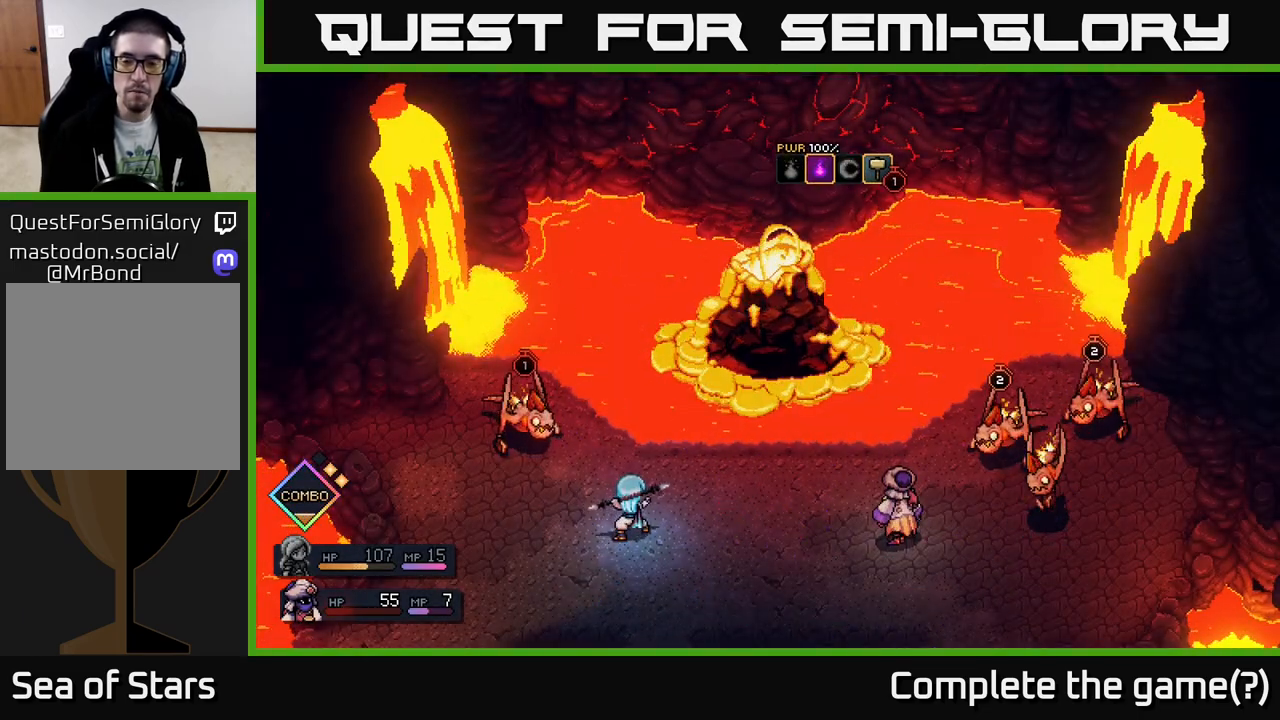
{"buttons": [], "left_stick": "center", "right_stick": "center", "events": []}
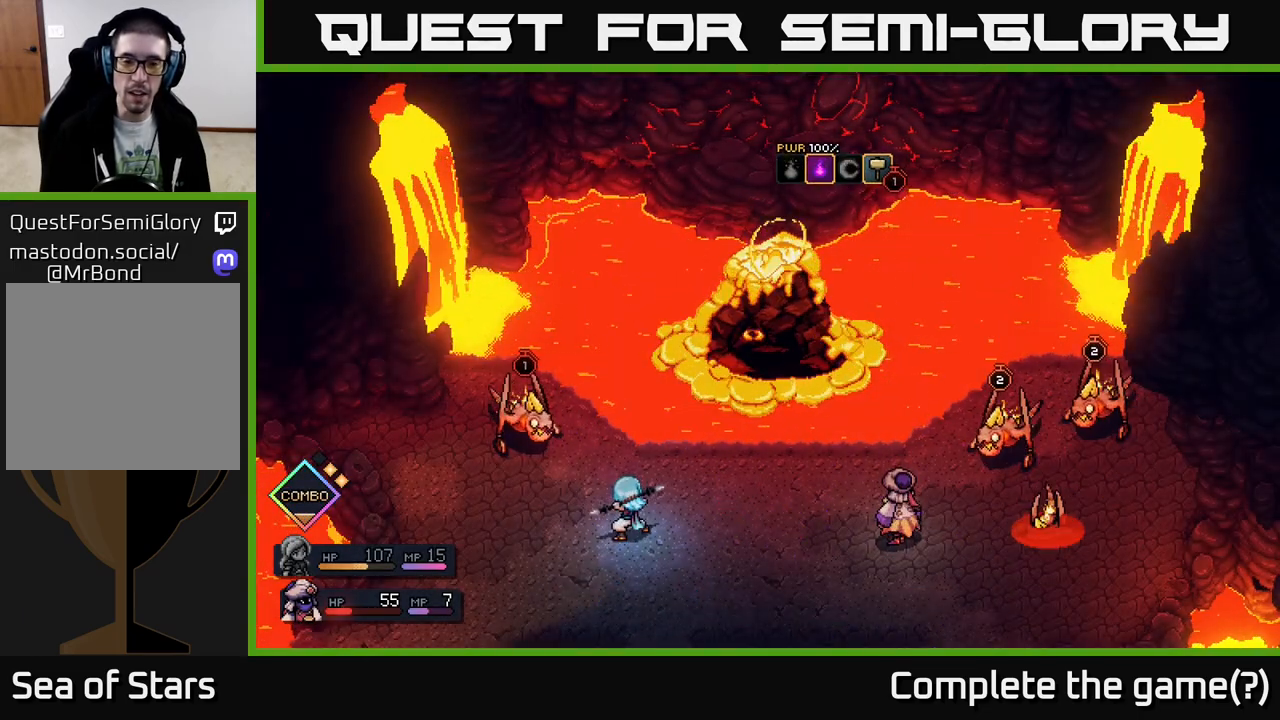
{"buttons": [], "left_stick": "center", "right_stick": "center", "events": []}
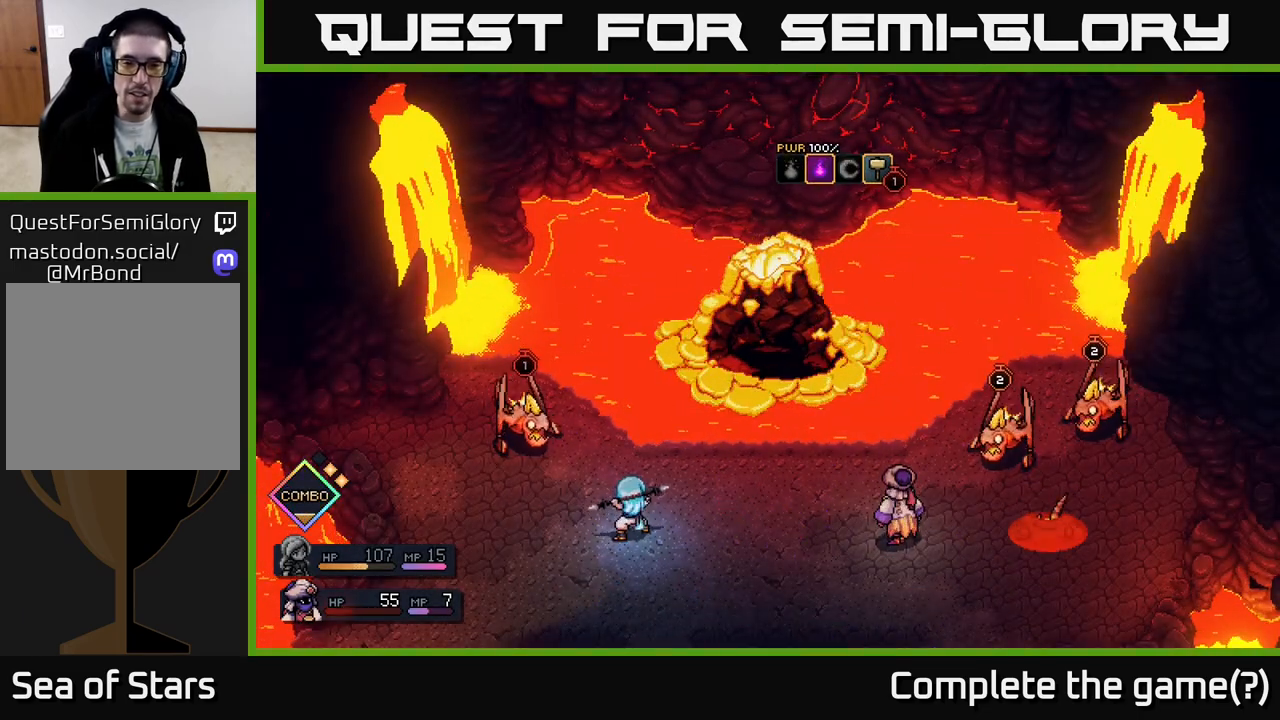
{"buttons": [], "left_stick": "center", "right_stick": "center", "events": []}
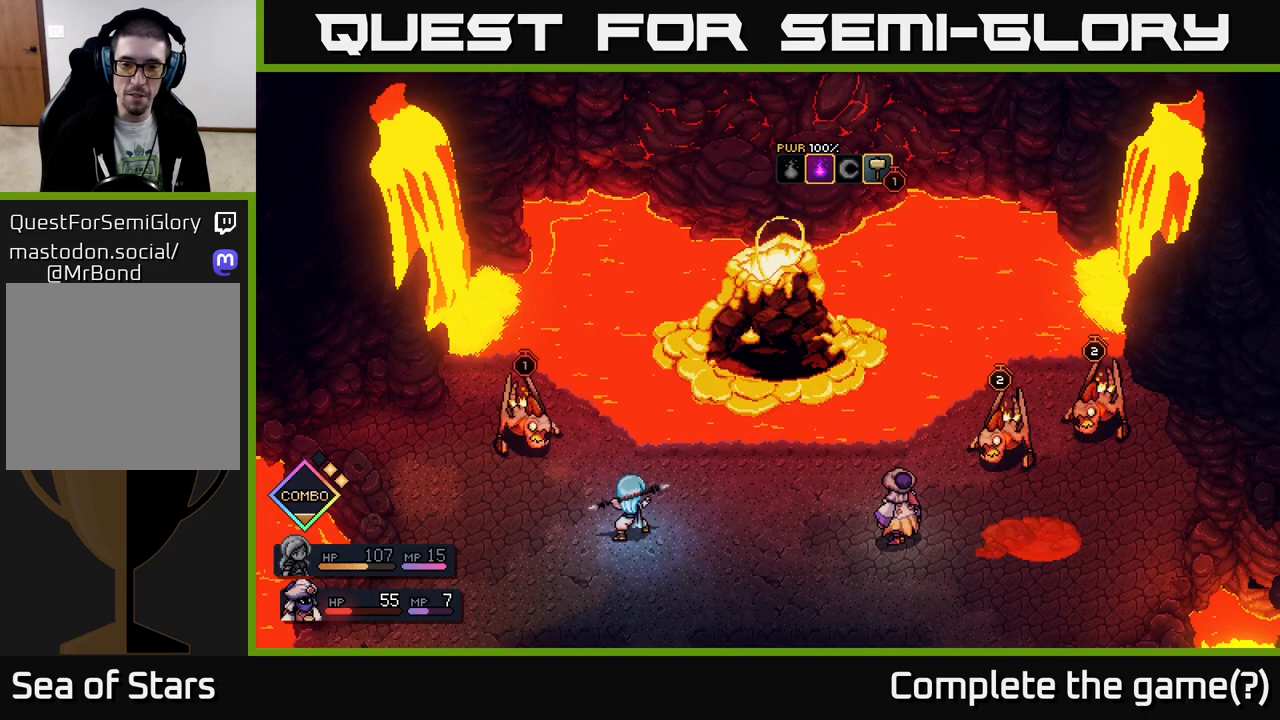
{"buttons": [], "left_stick": "center", "right_stick": "center", "events": []}
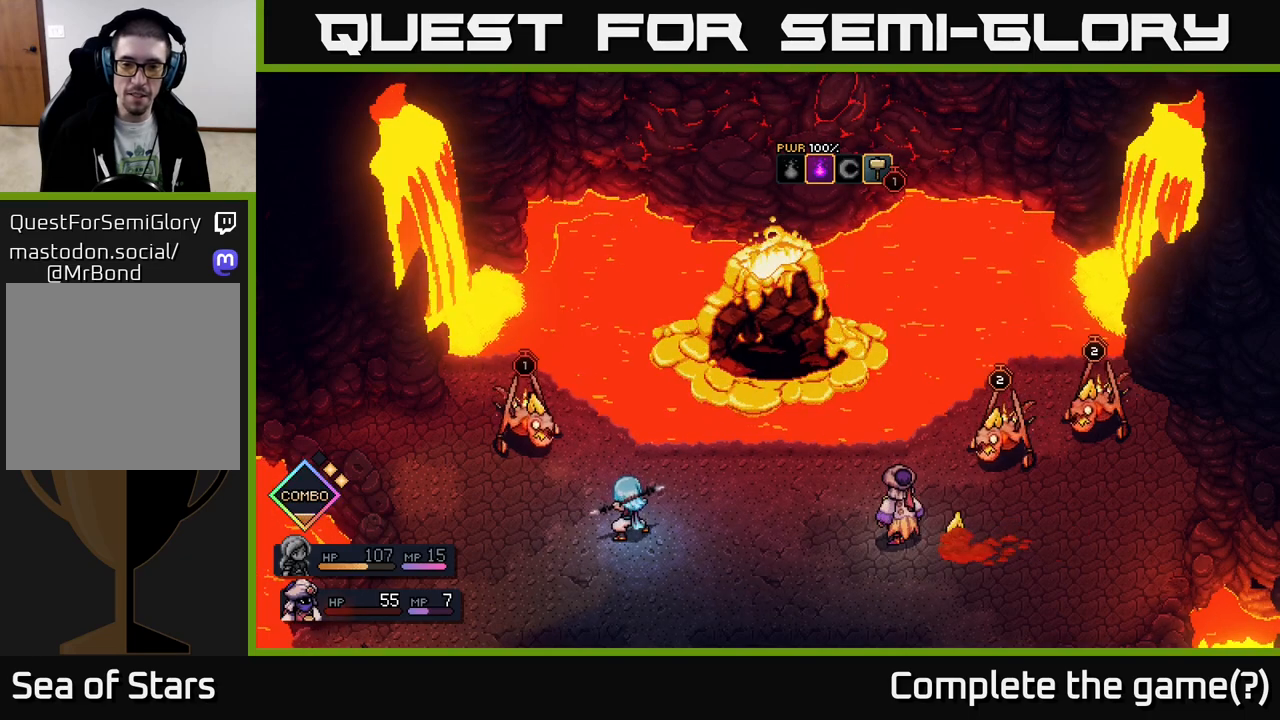
{"buttons": [], "left_stick": "center", "right_stick": "center", "events": []}
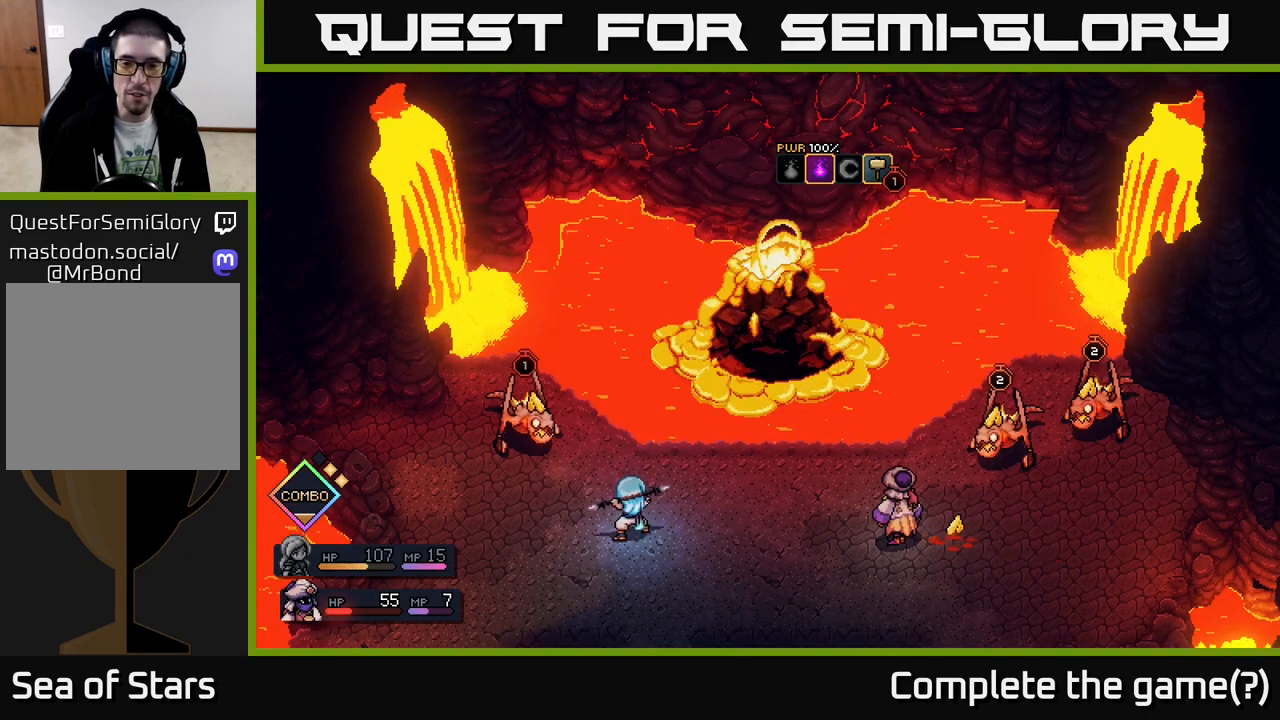
{"buttons": [], "left_stick": "center", "right_stick": "center", "events": []}
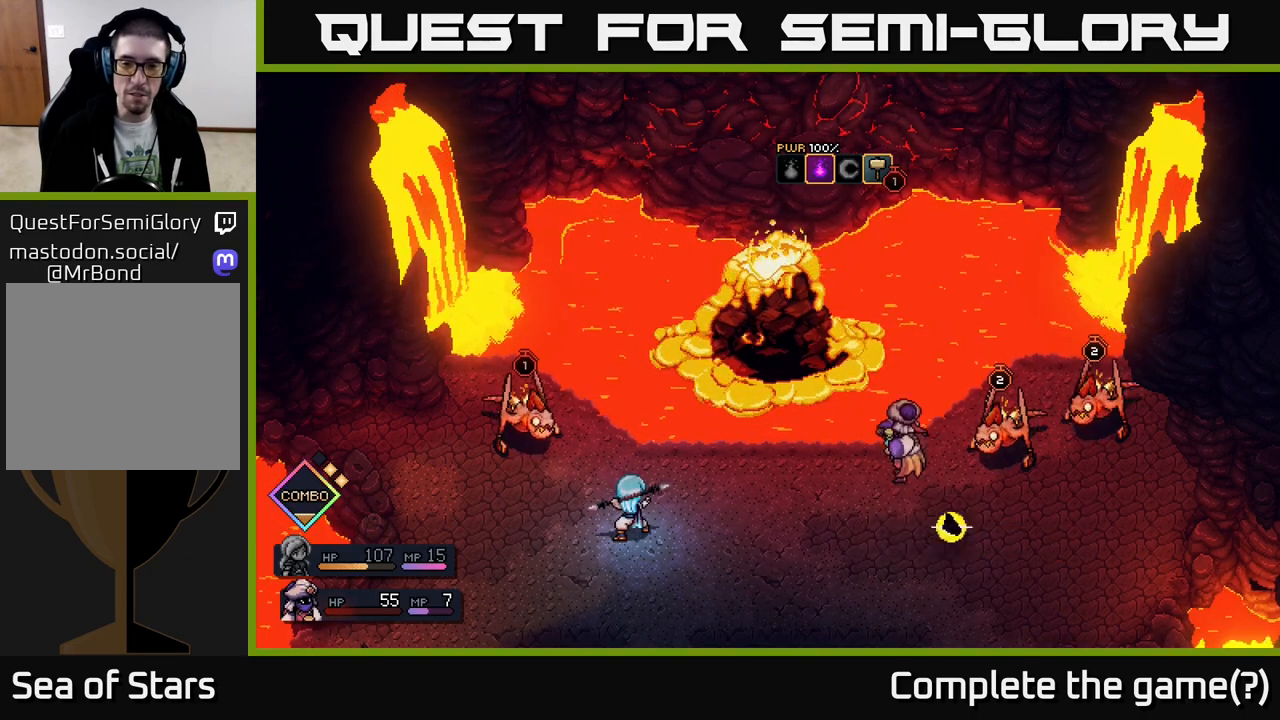
{"buttons": [], "left_stick": "center", "right_stick": "center", "events": []}
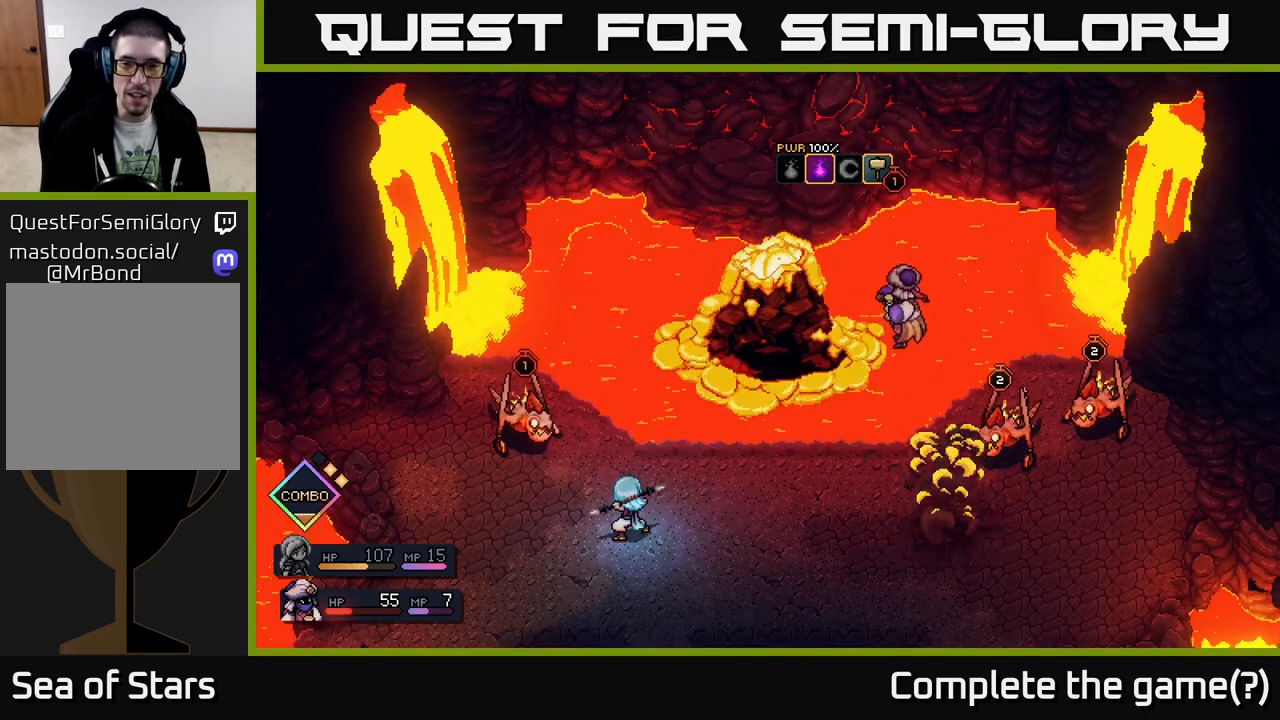
{"buttons": ["A"], "left_stick": "center", "right_stick": "center", "events": [[417, "A", "down"]]}
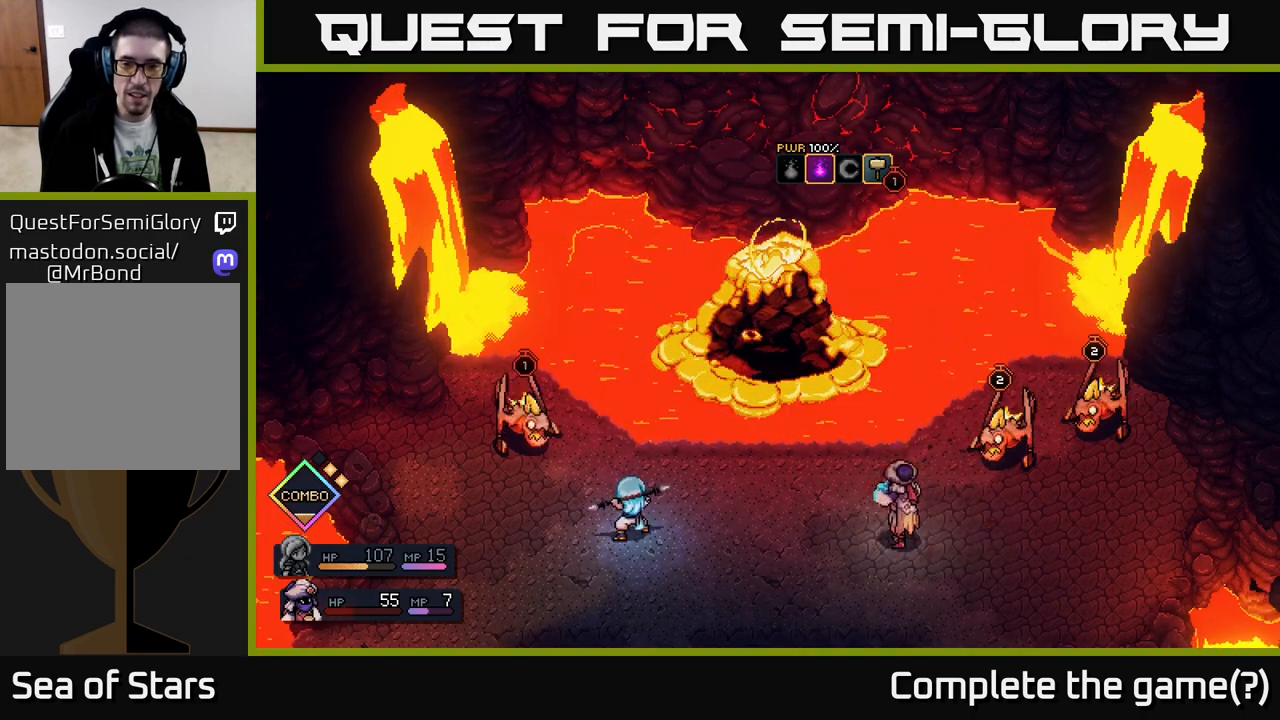
{"buttons": ["A"], "left_stick": "center", "right_stick": "center", "events": []}
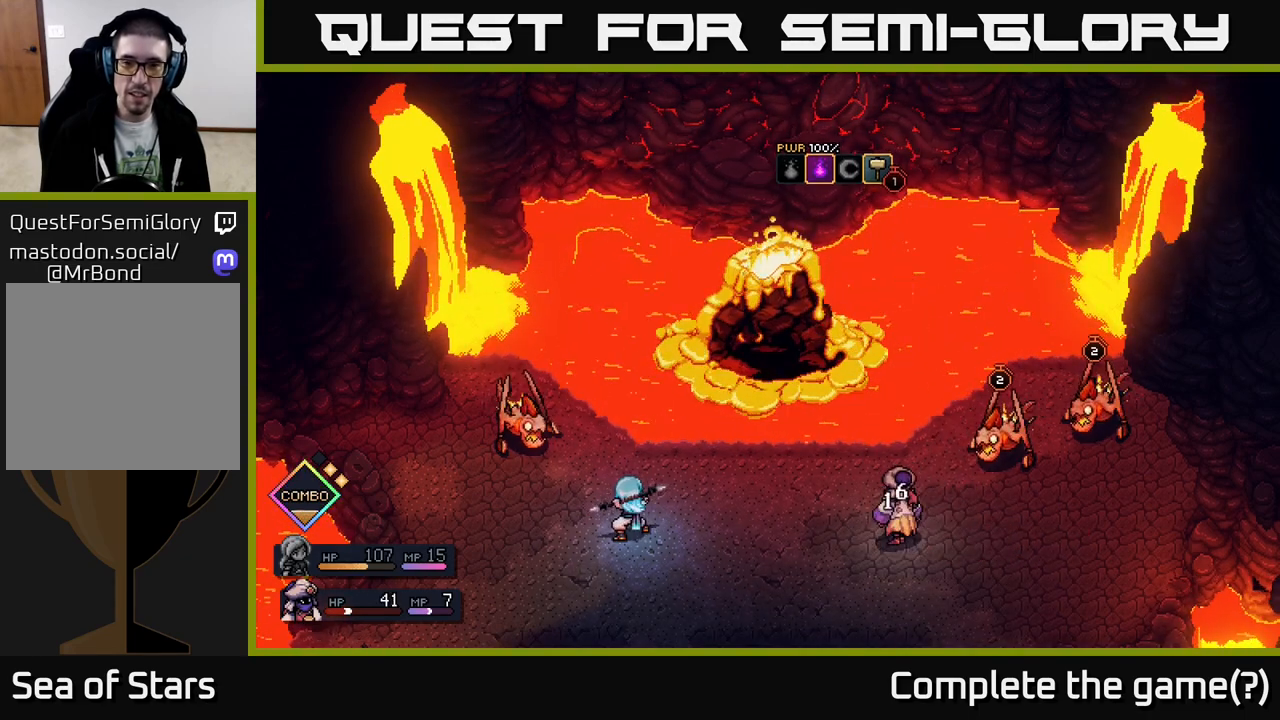
{"buttons": [], "left_stick": "center", "right_stick": "center", "events": [[17, "A", "up"]]}